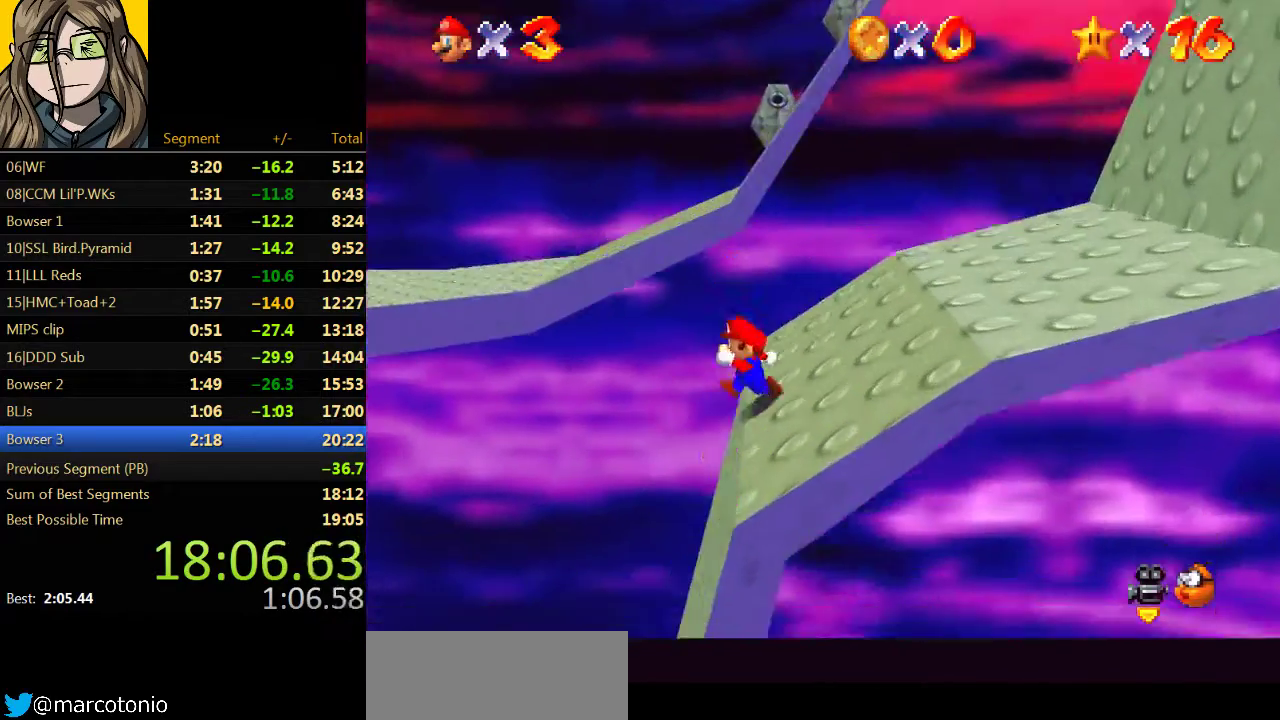
Gameplay with a controller (Nintendo layout); each line is a JSON object with the inputs held at the frame after it. "events" lists button and stick changes between this image and that frame as [ms after this image, input, new state], when the widget could be followed in between. Not read: L3 R3.
{"buttons": ["A", "Z"], "left_stick": "left", "events": [[200, "Z", "down"], [233, "A", "down"]]}
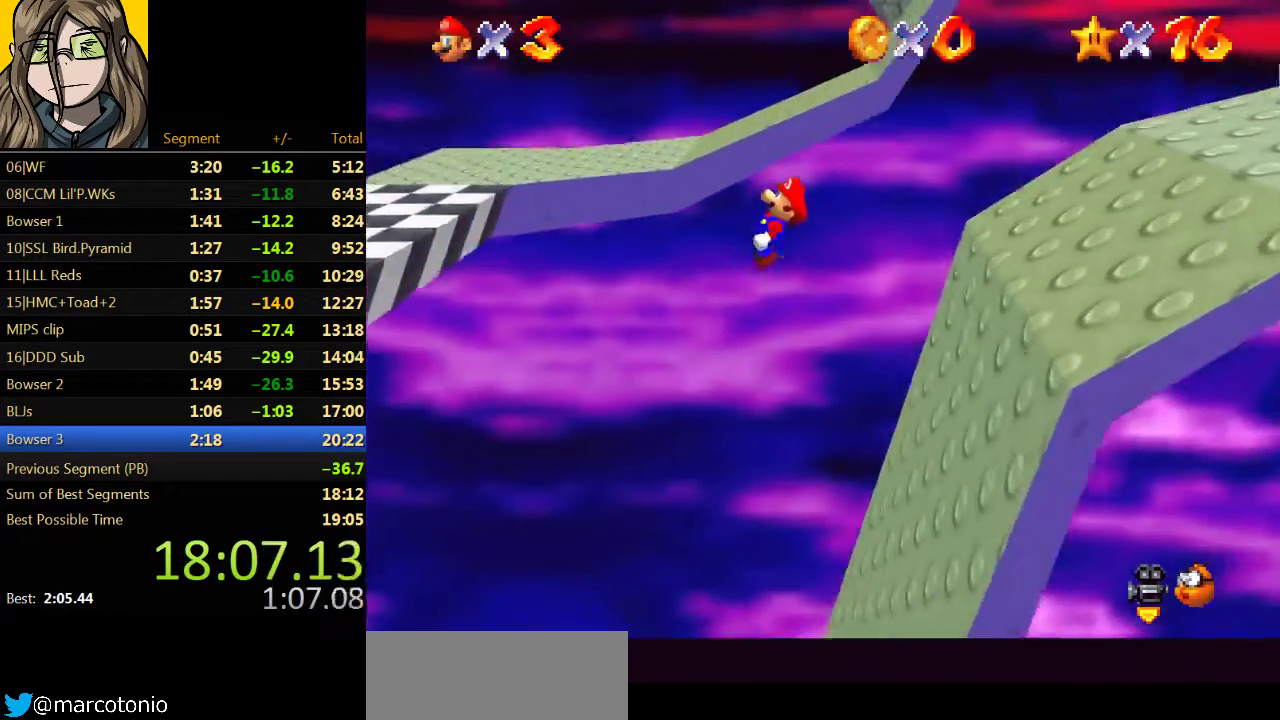
{"buttons": ["C_RIGHT"], "left_stick": "up-left", "events": [[200, "Z", "up"], [233, "A", "up"], [300, "C_RIGHT", "down"], [400, "C_RIGHT", "up"], [500, "C_RIGHT", "down"], [500, "left_stick", "up-left"]]}
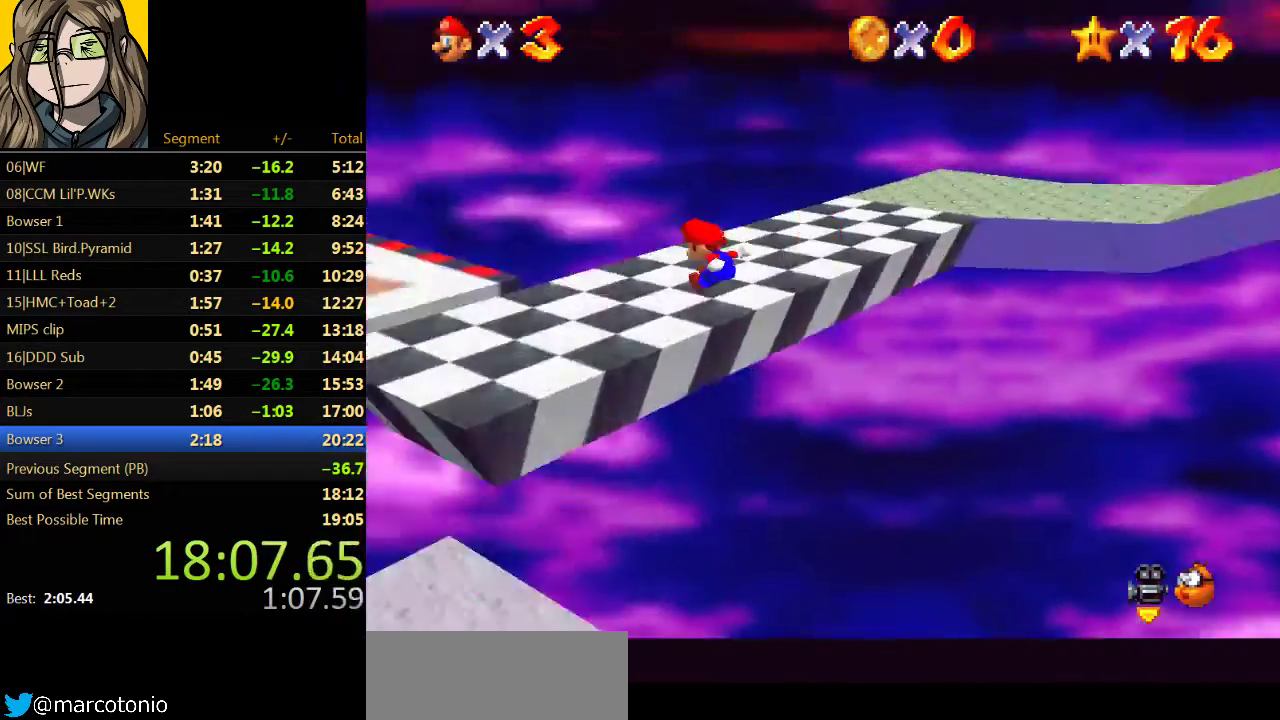
{"buttons": [], "left_stick": "up", "events": [[67, "C_RIGHT", "up"], [267, "left_stick", "up"]]}
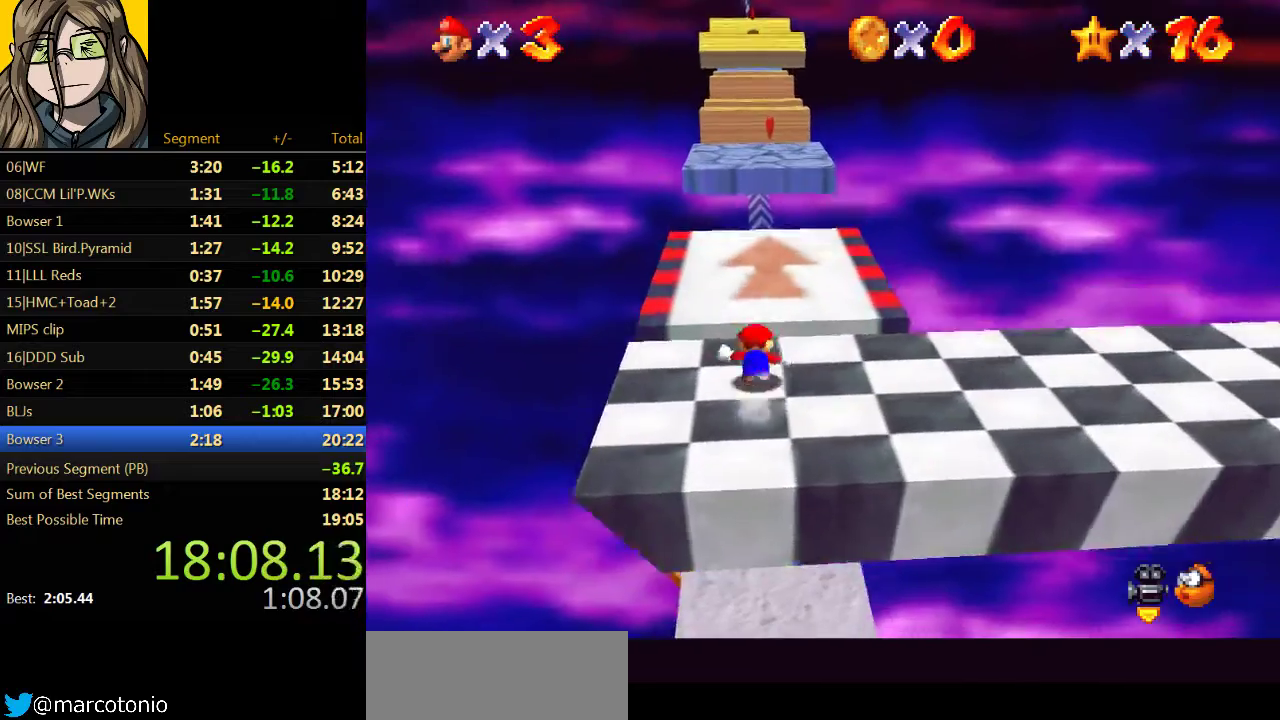
{"buttons": [], "left_stick": "up", "events": [[67, "left_stick", "up-left"], [267, "left_stick", "up"]]}
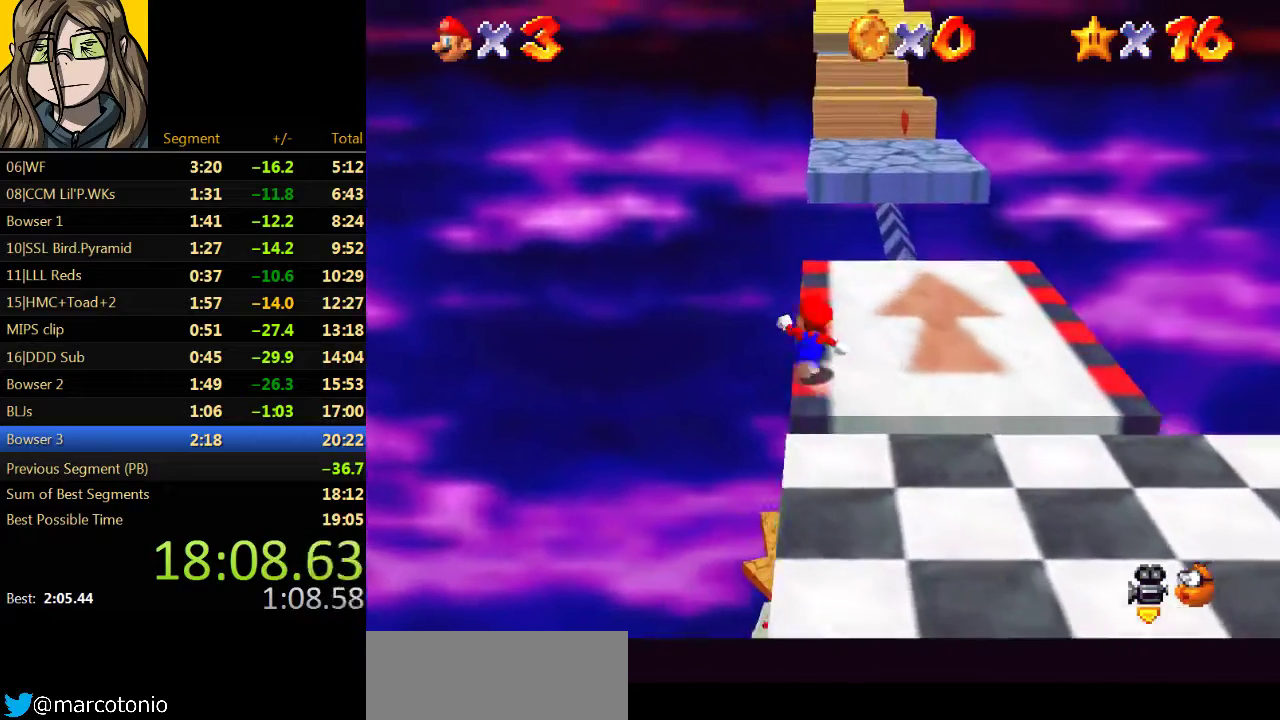
{"buttons": ["A", "Z"], "left_stick": "up", "events": [[333, "Z", "down"], [400, "A", "down"]]}
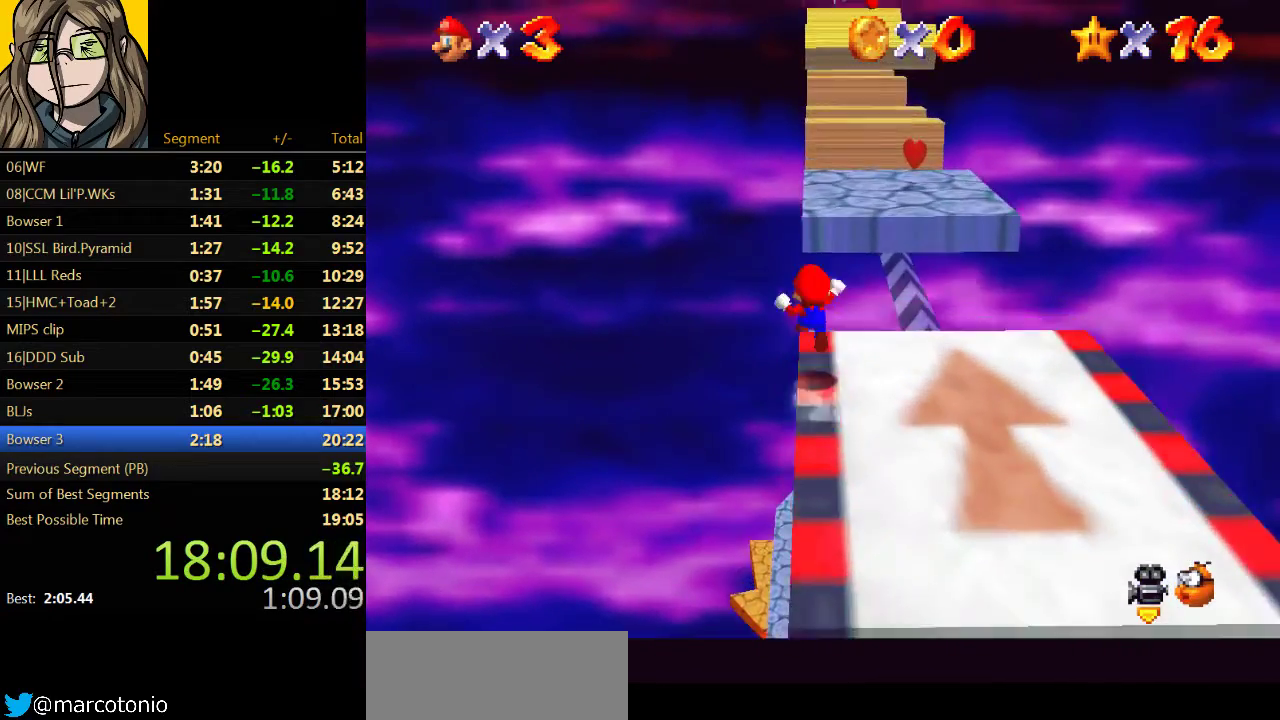
{"buttons": [], "left_stick": "center", "events": [[200, "left_stick", "up-right"], [300, "A", "up"], [333, "left_stick", "center"], [367, "Z", "up"]]}
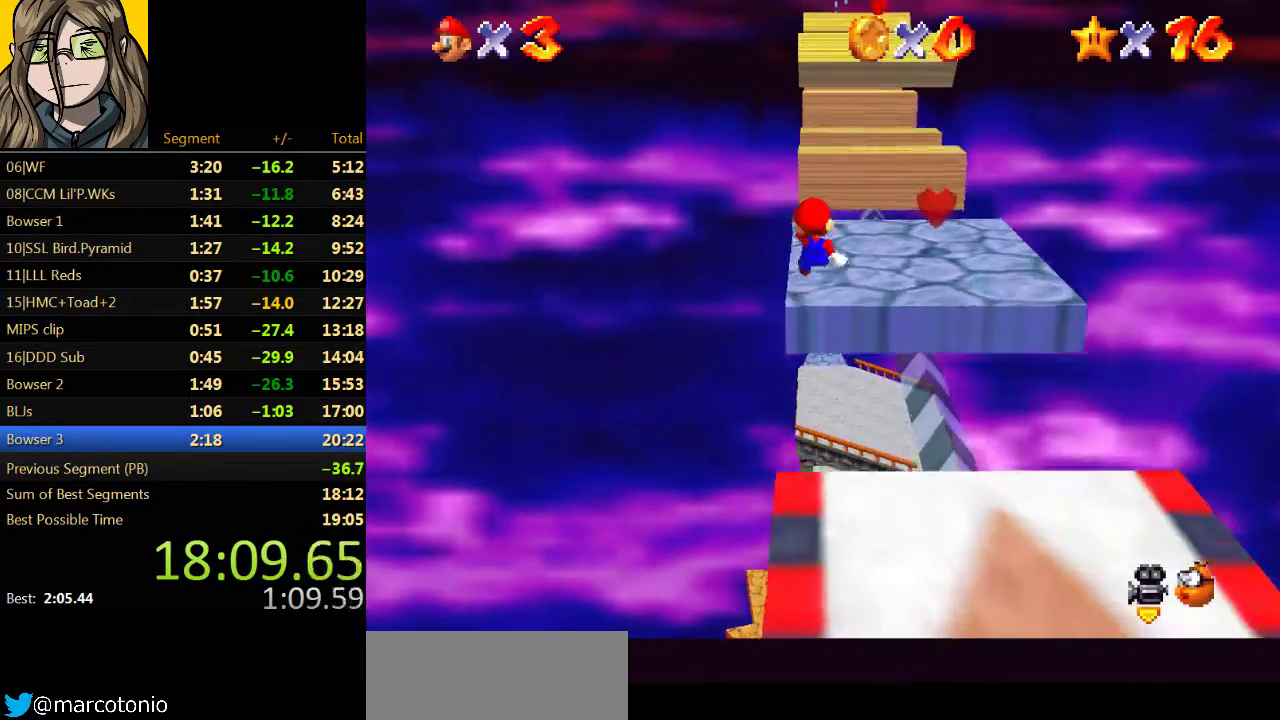
{"buttons": [], "left_stick": "up", "events": [[133, "left_stick", "up"]]}
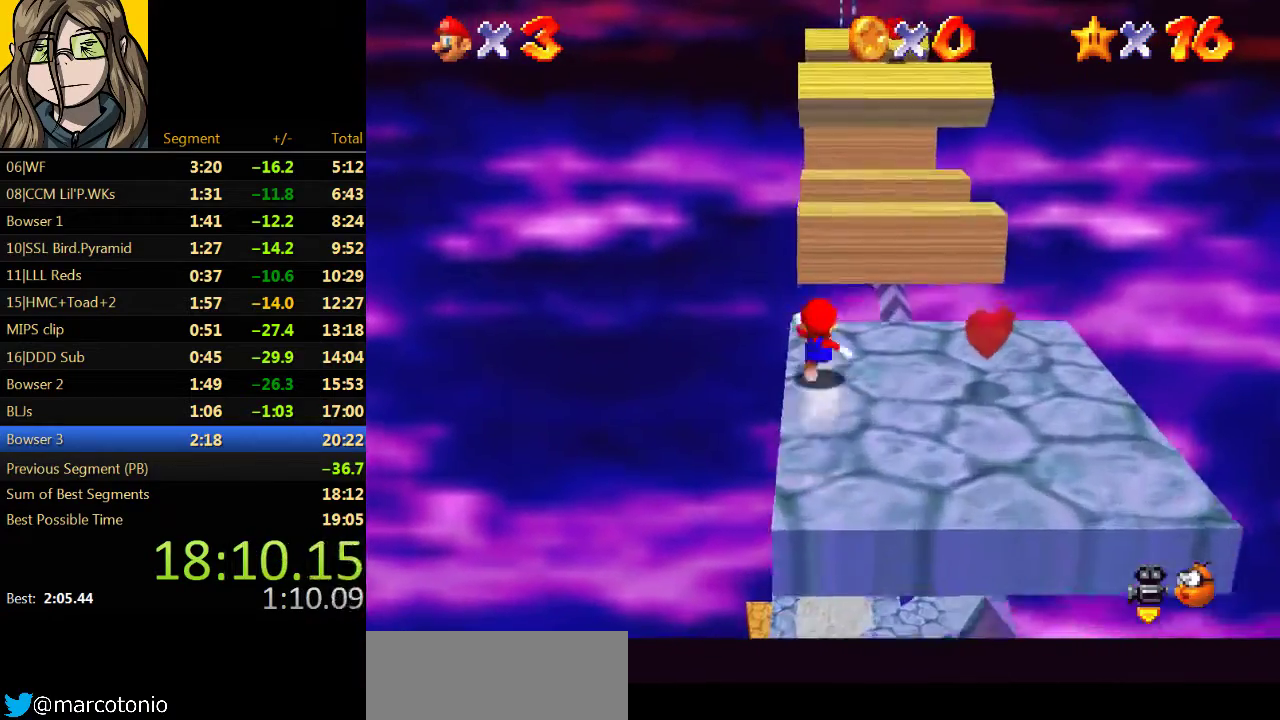
{"buttons": [], "left_stick": "up-left", "events": [[167, "A", "down"], [400, "A", "up"], [400, "left_stick", "up-left"]]}
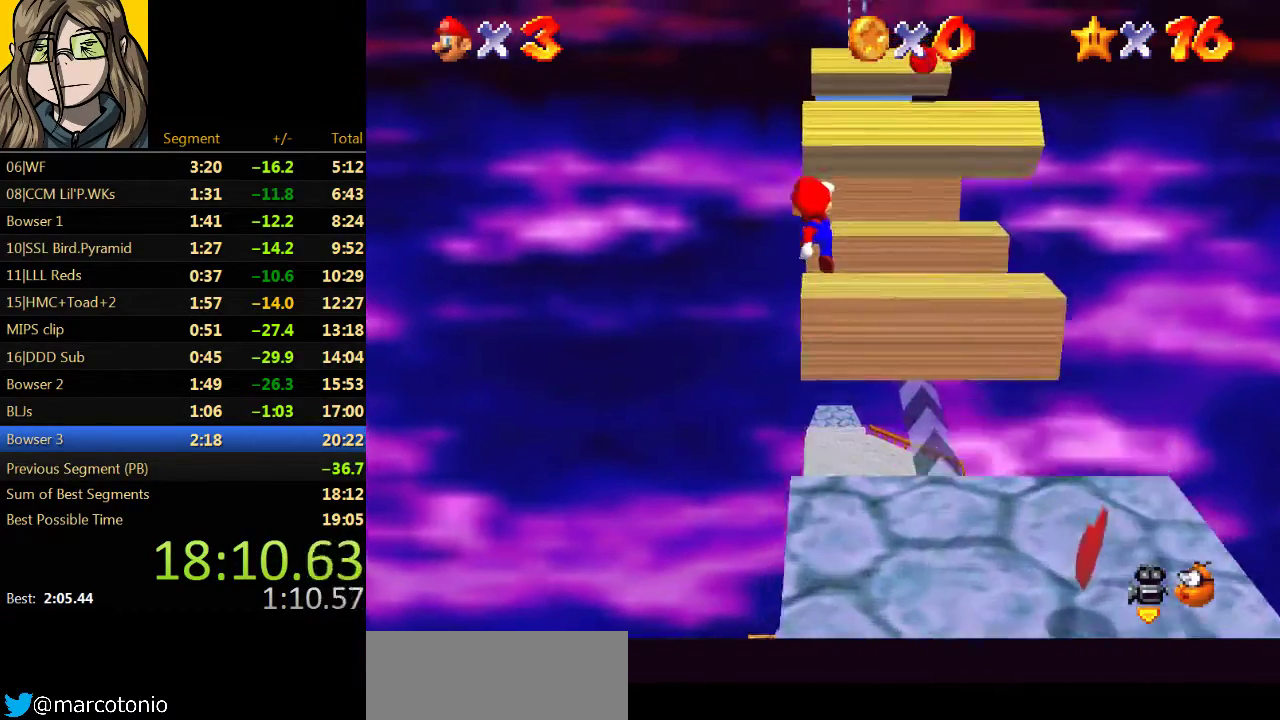
{"buttons": [], "left_stick": "up", "events": [[33, "left_stick", "up"]]}
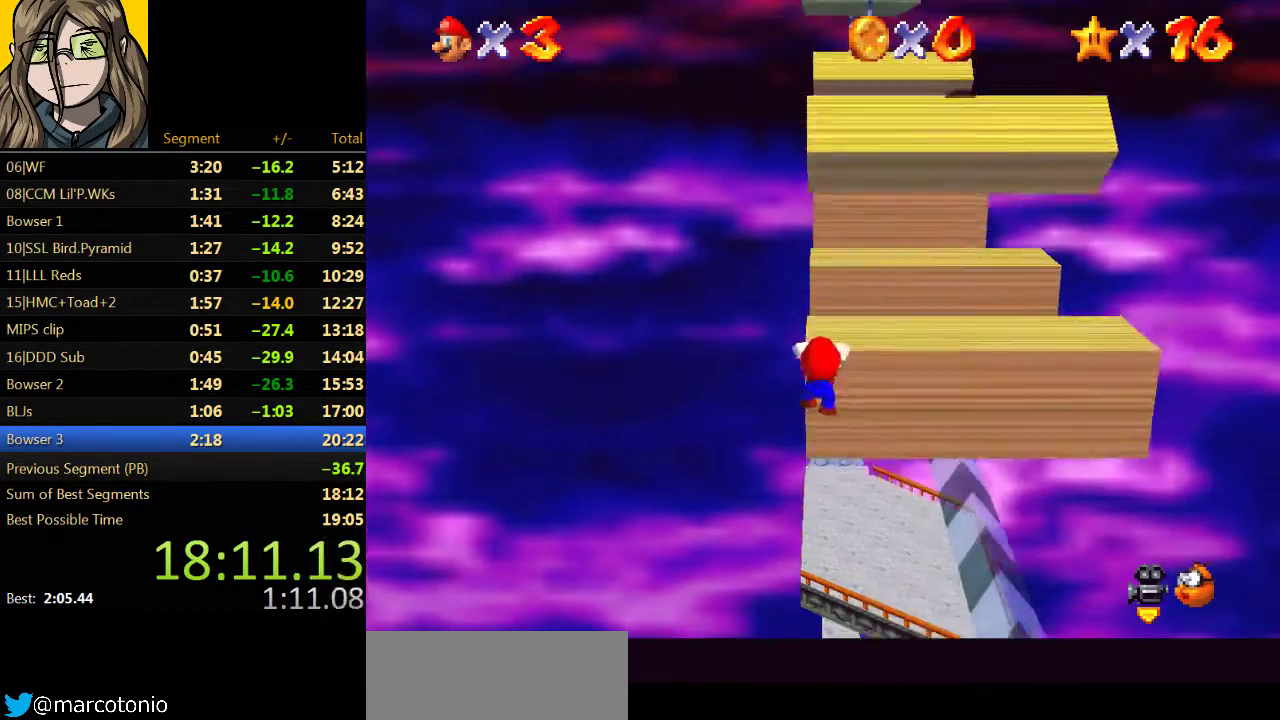
{"buttons": [], "left_stick": "center", "events": [[33, "A", "down"], [167, "A", "up"], [200, "left_stick", "center"]]}
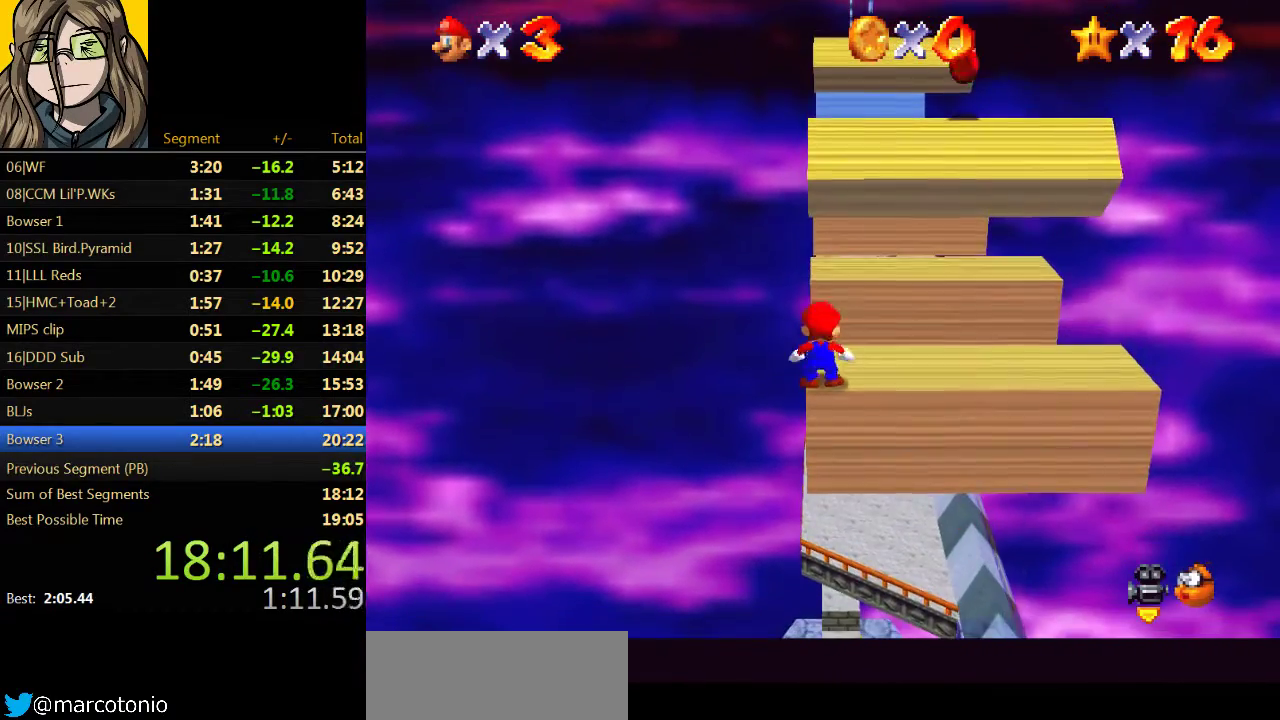
{"buttons": [], "left_stick": "up", "events": [[133, "A", "down"], [167, "B", "down"], [200, "A", "up"], [233, "B", "up"], [300, "left_stick", "up"]]}
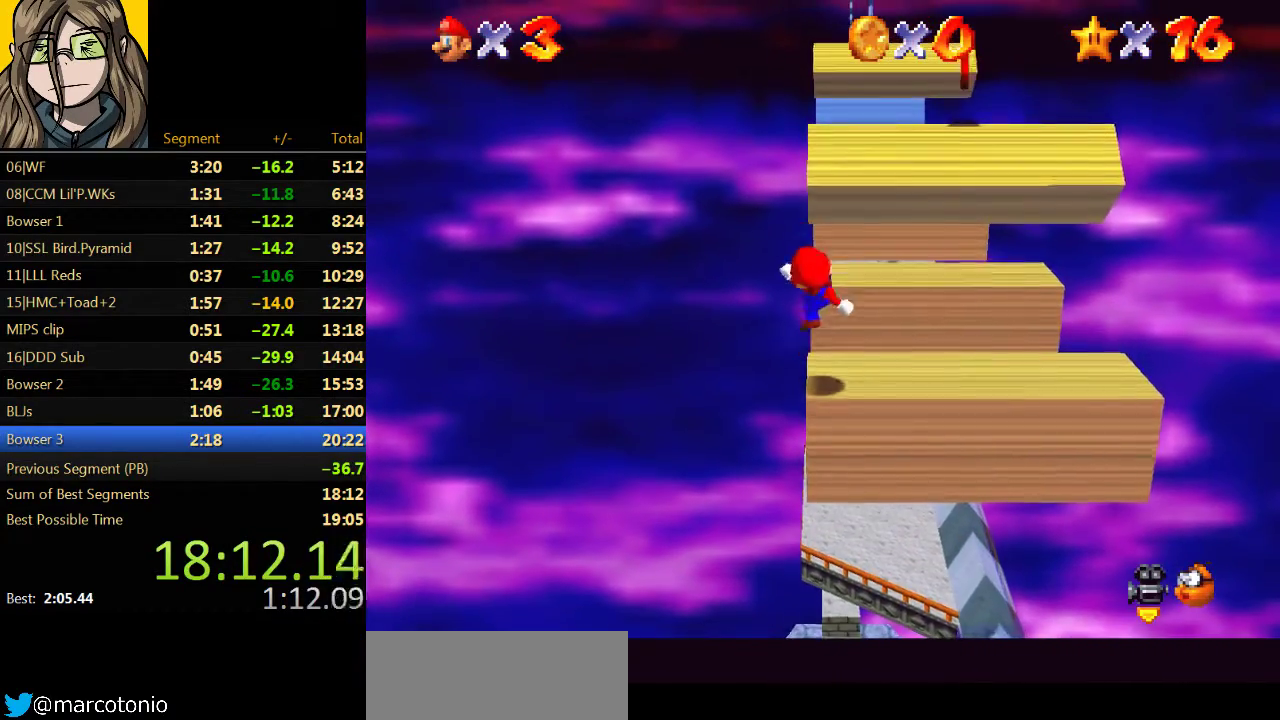
{"buttons": [], "left_stick": "up", "events": [[167, "A", "down"], [433, "A", "up"]]}
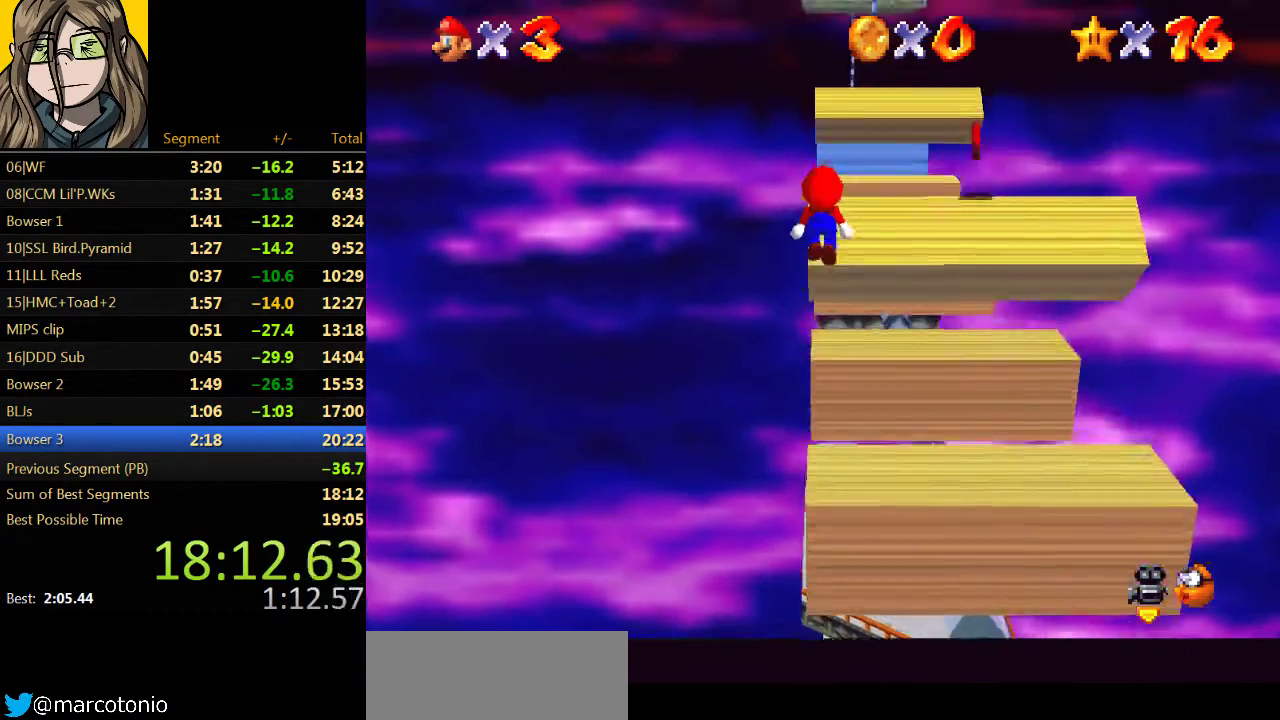
{"buttons": ["A"], "left_stick": "up-left", "events": [[167, "A", "down"], [400, "left_stick", "up-left"]]}
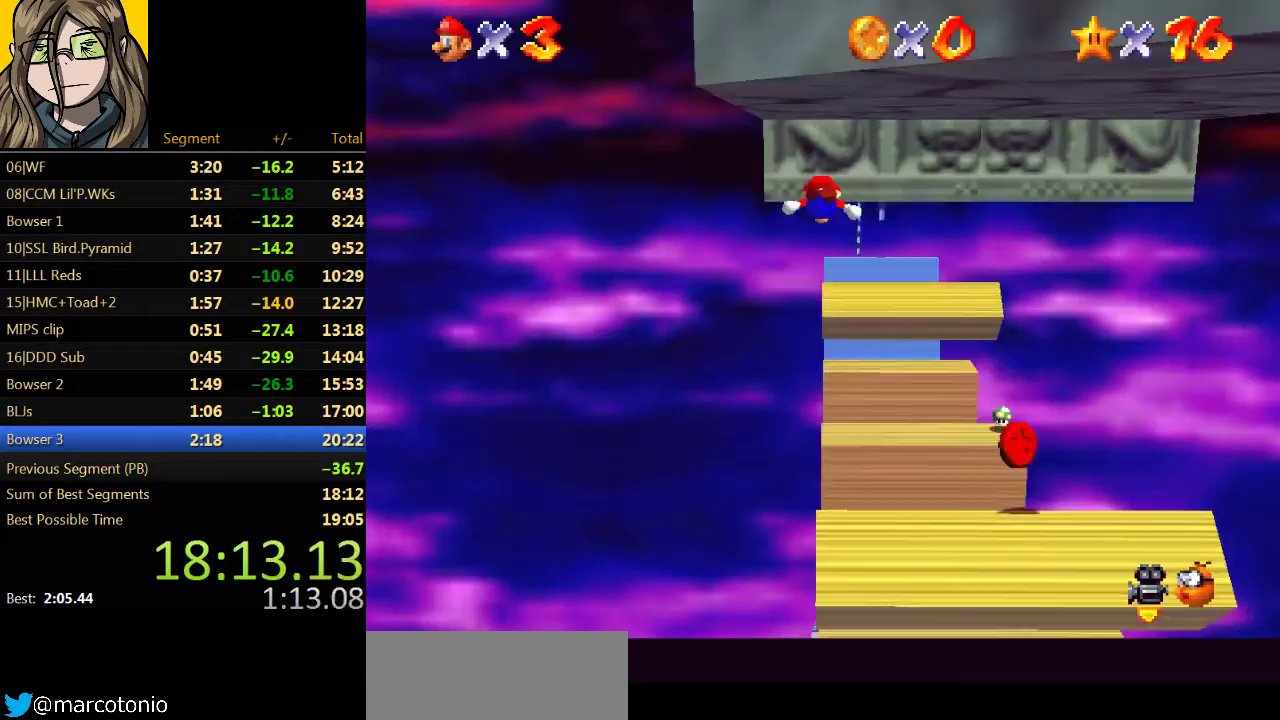
{"buttons": ["A"], "left_stick": "left", "events": [[67, "A", "up"], [367, "A", "down"], [400, "left_stick", "left"]]}
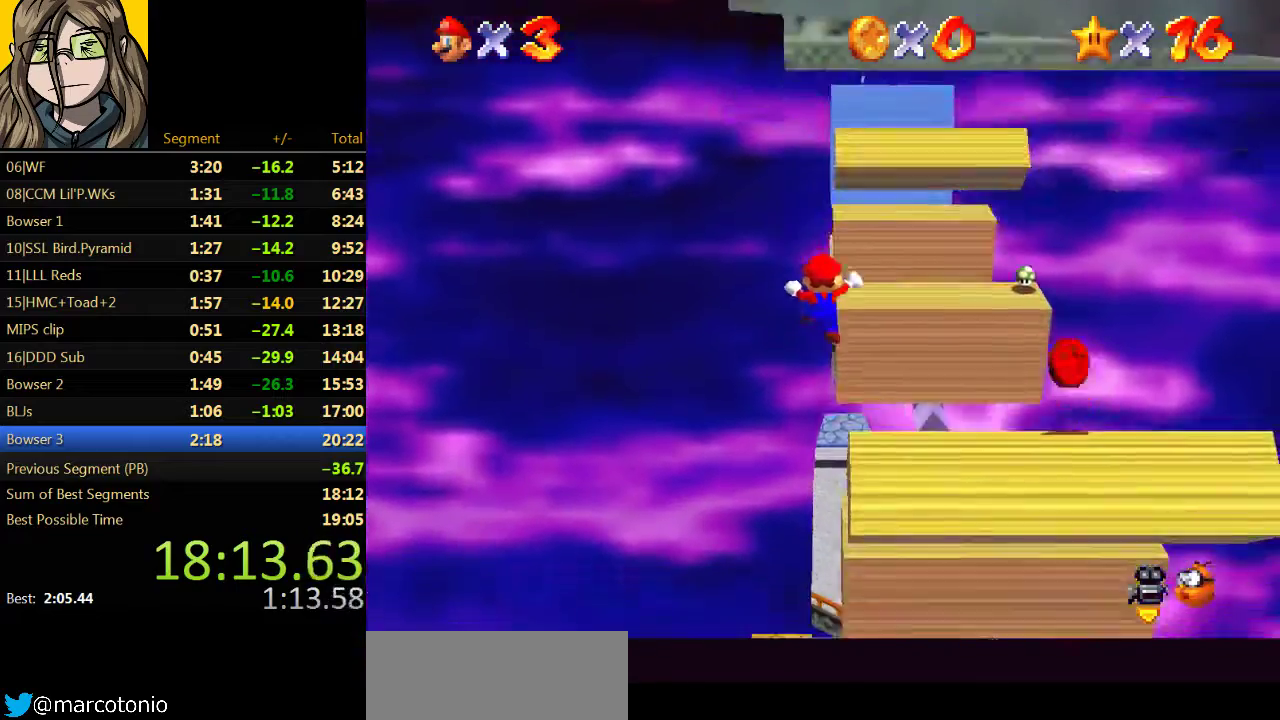
{"buttons": [], "left_stick": "right", "events": [[100, "left_stick", "right"], [300, "A", "up"]]}
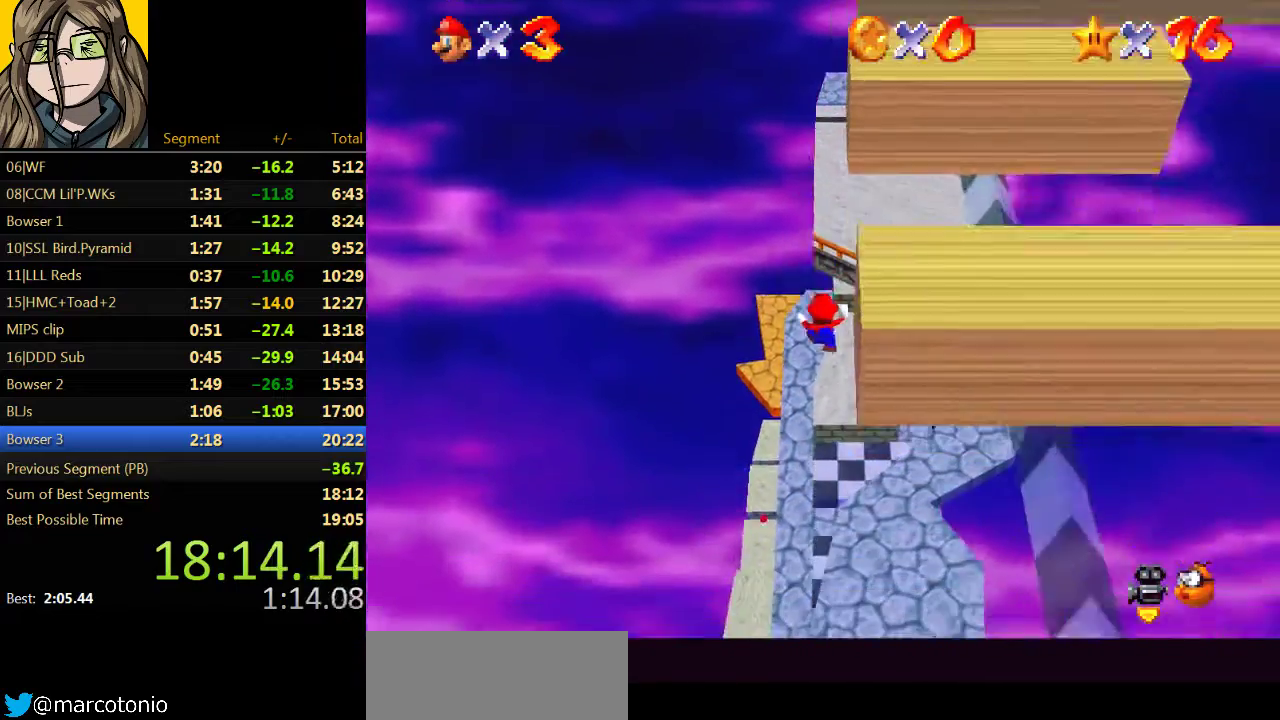
{"buttons": [], "left_stick": "right", "events": []}
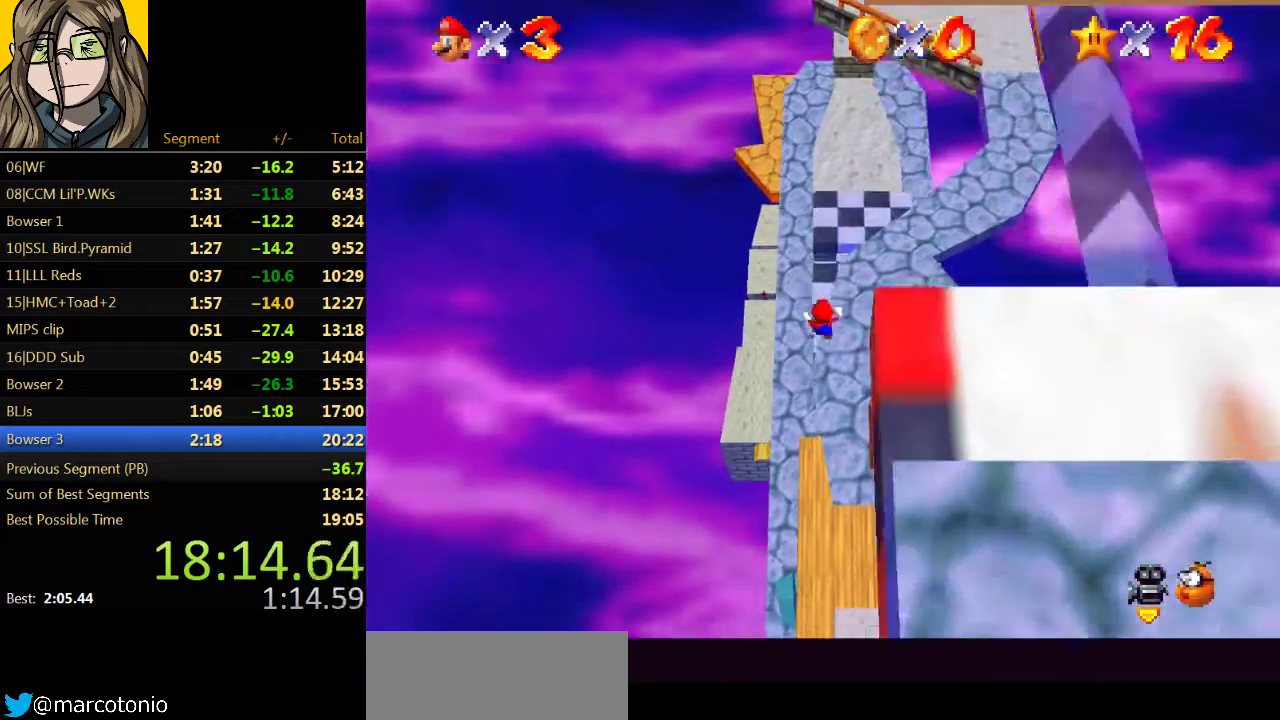
{"buttons": ["A"], "left_stick": "up-right", "events": [[167, "B", "down"], [267, "left_stick", "up-right"], [333, "B", "up"], [467, "A", "down"]]}
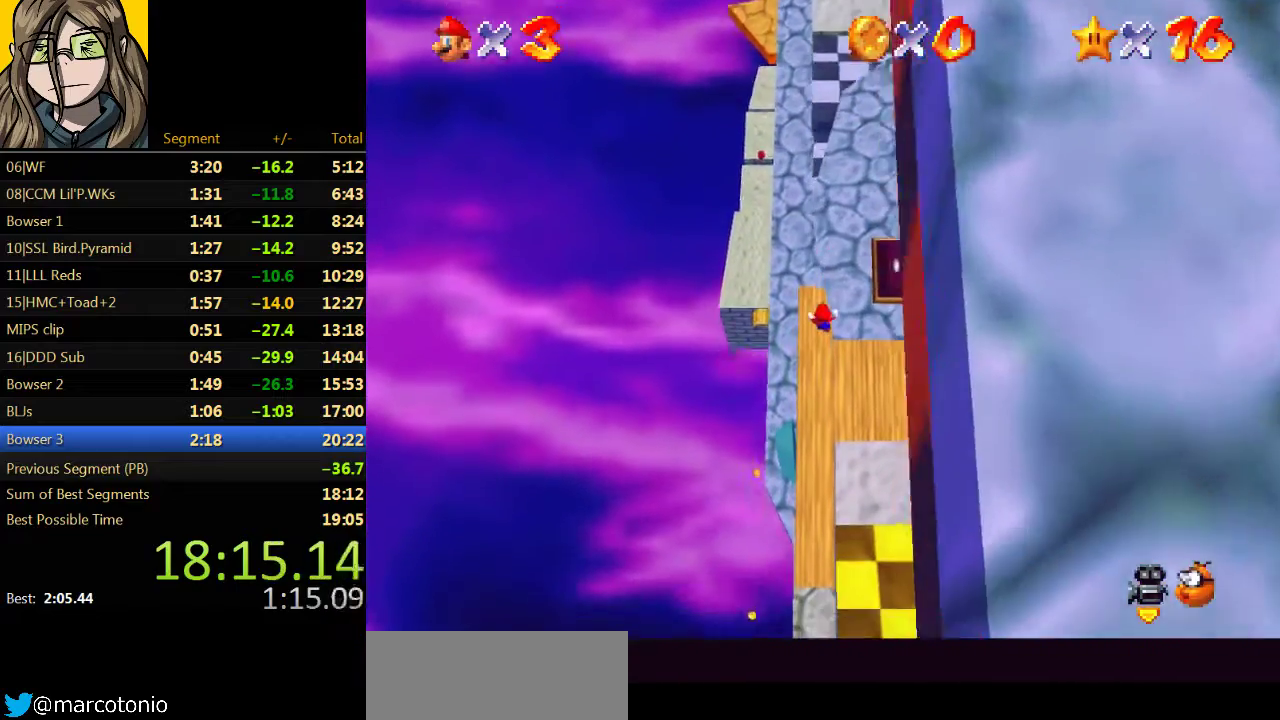
{"buttons": ["C_LEFT"], "left_stick": "center", "events": [[33, "B", "down"], [67, "A", "up"], [133, "B", "up"], [367, "left_stick", "up"], [500, "C_LEFT", "down"], [500, "left_stick", "center"]]}
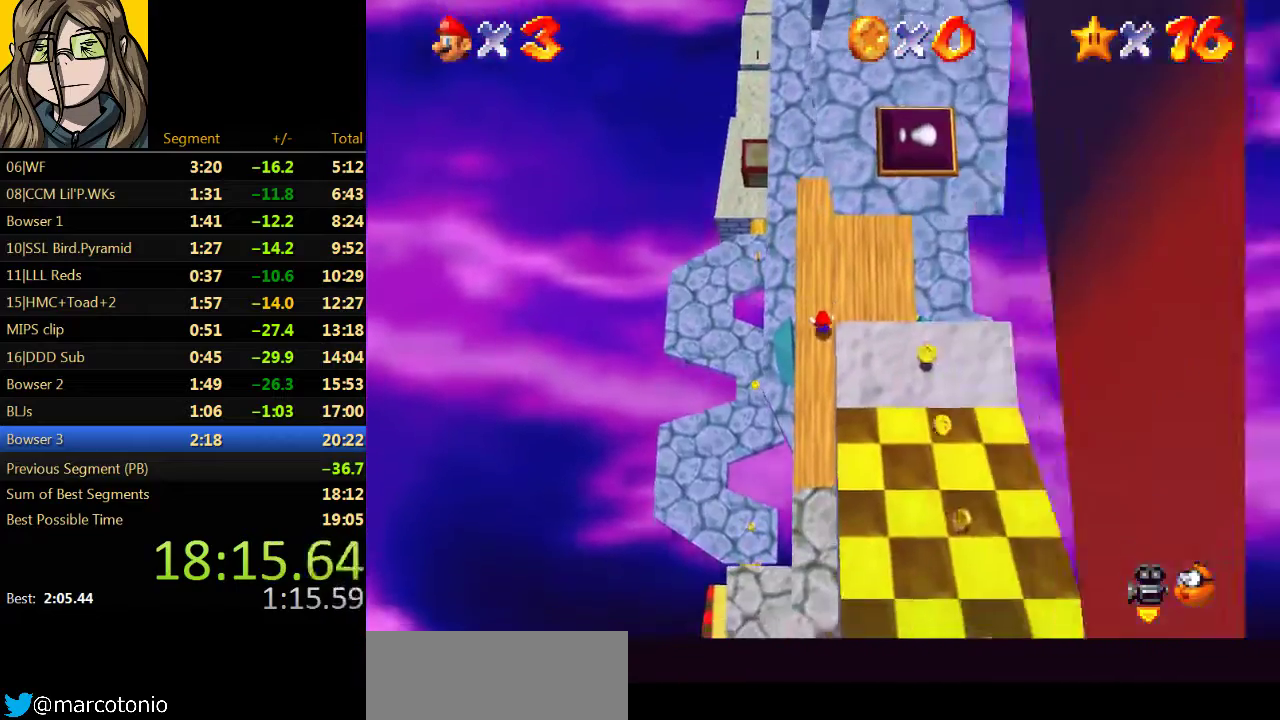
{"buttons": ["R1"], "left_stick": "center", "events": [[67, "C_LEFT", "up"], [133, "C_LEFT", "down"], [233, "C_LEFT", "up"], [467, "R1", "down"]]}
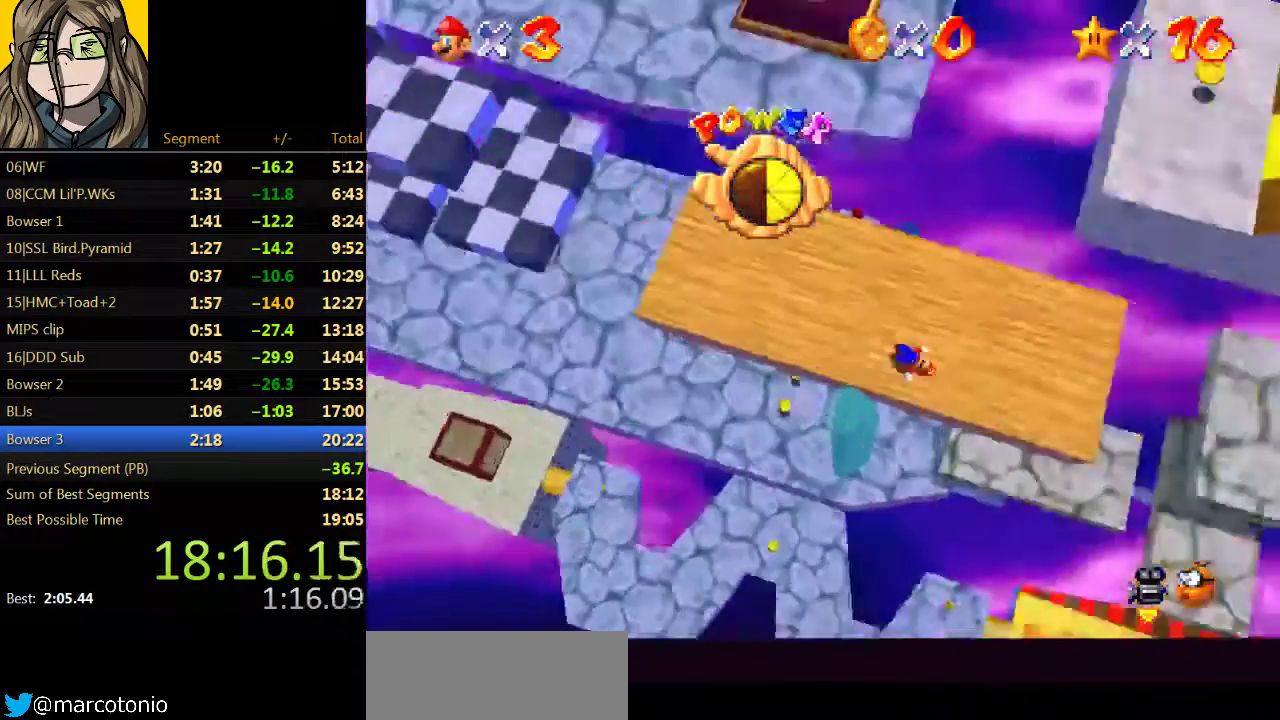
{"buttons": [], "left_stick": "left", "events": [[33, "R1", "up"], [133, "R1", "down"], [233, "R1", "up"], [400, "left_stick", "left"]]}
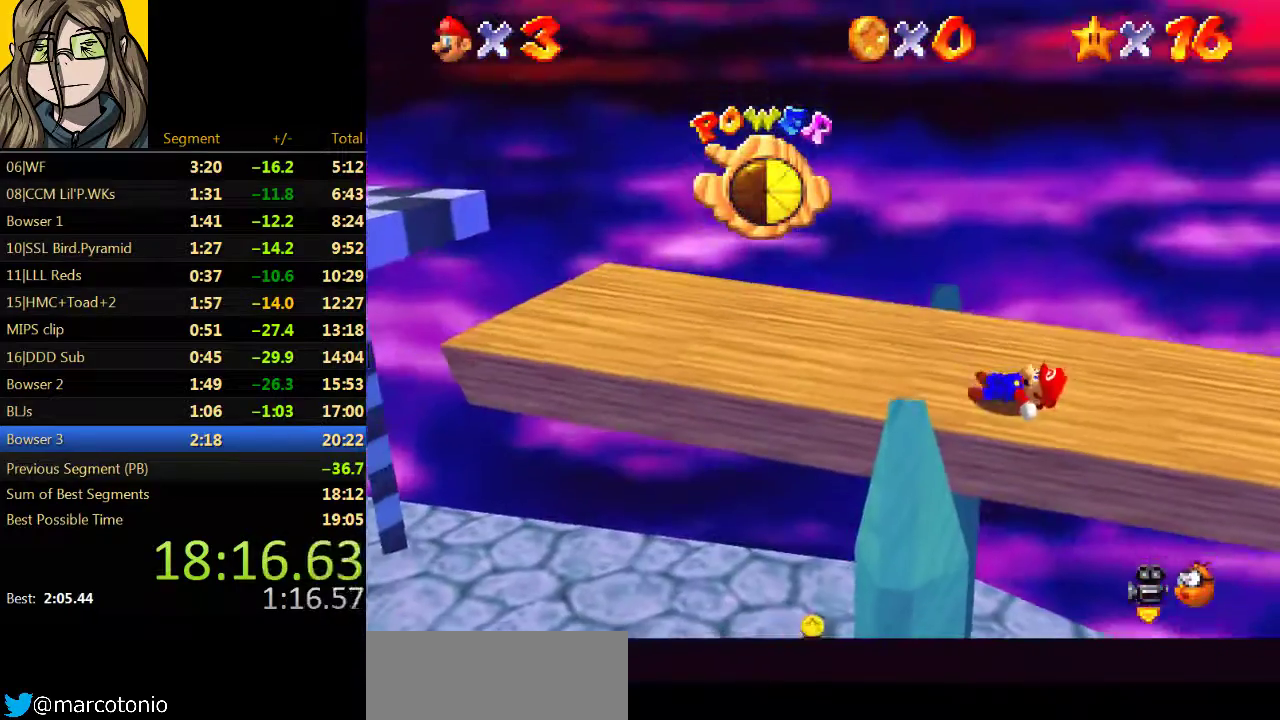
{"buttons": [], "left_stick": "left", "events": []}
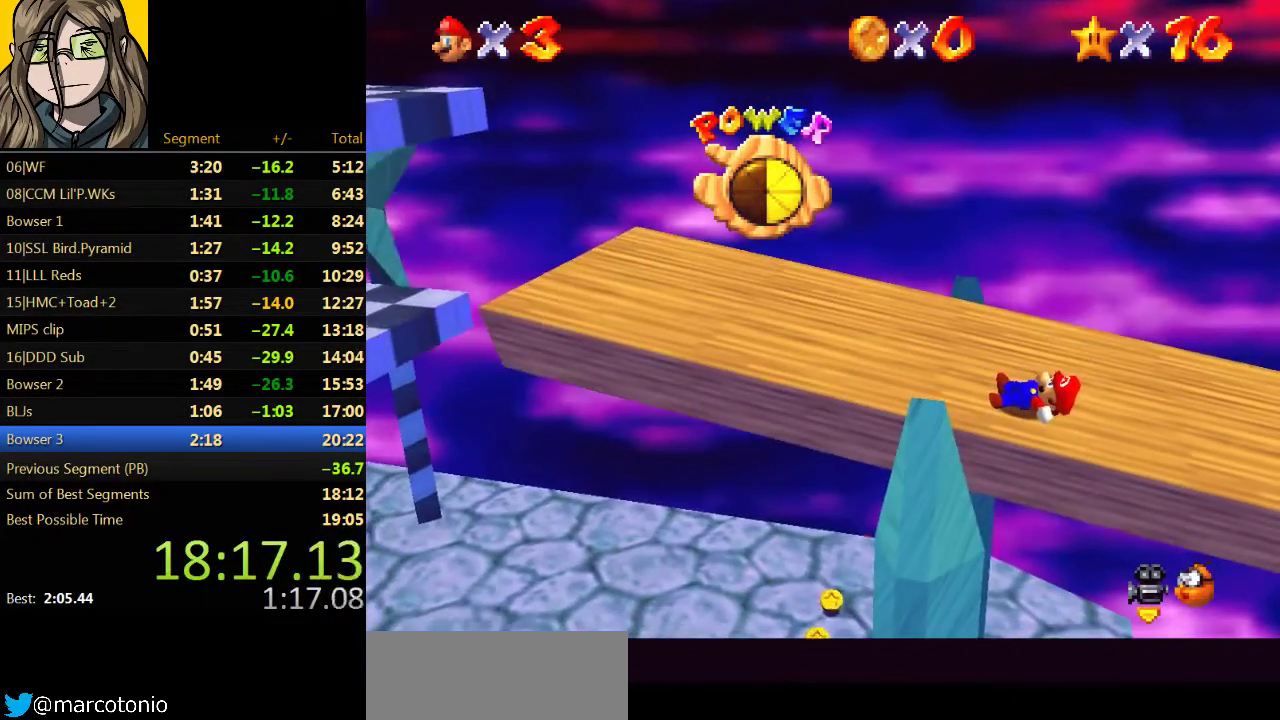
{"buttons": [], "left_stick": "left", "events": []}
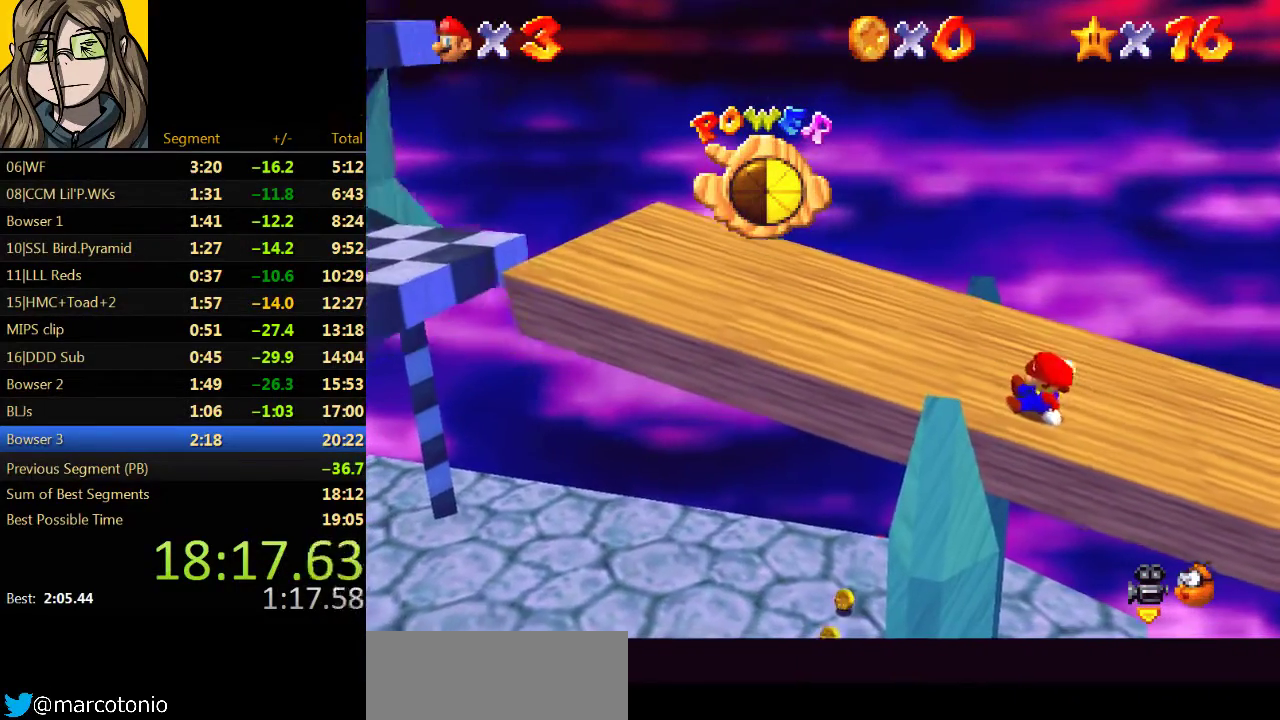
{"buttons": [], "left_stick": "left", "events": []}
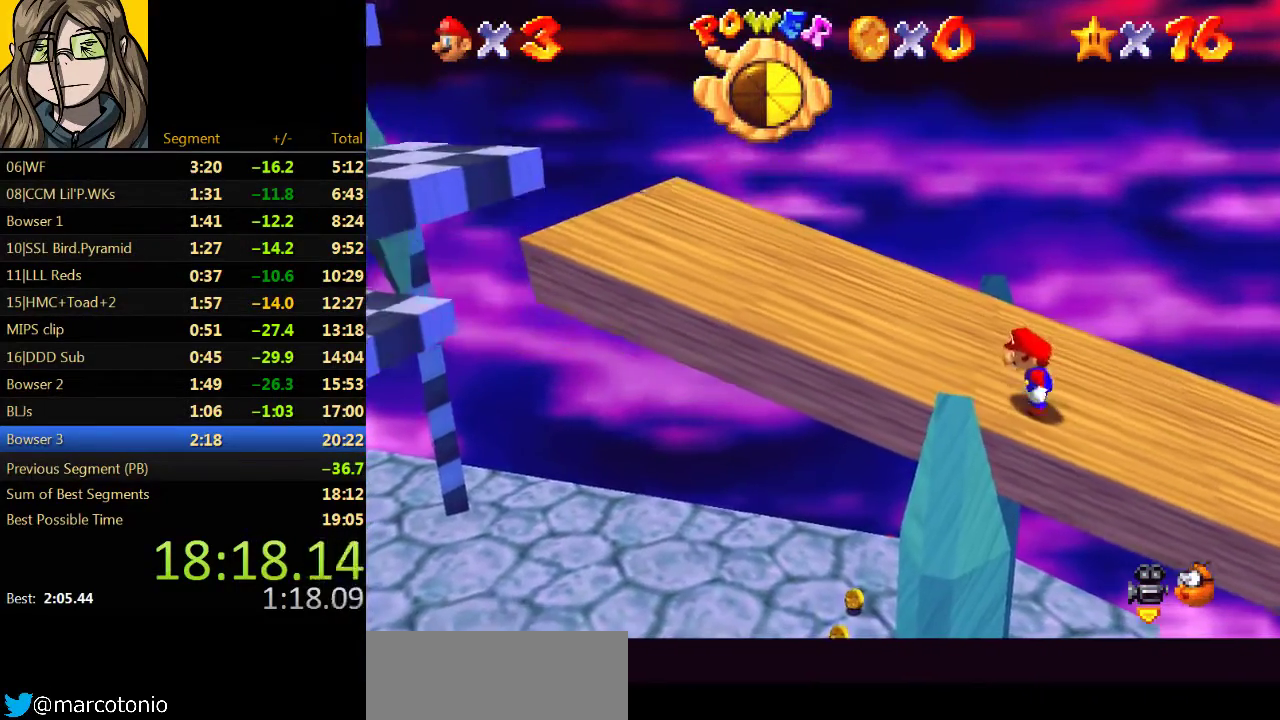
{"buttons": ["A", "B"], "left_stick": "left", "events": [[433, "A", "down"], [500, "B", "down"]]}
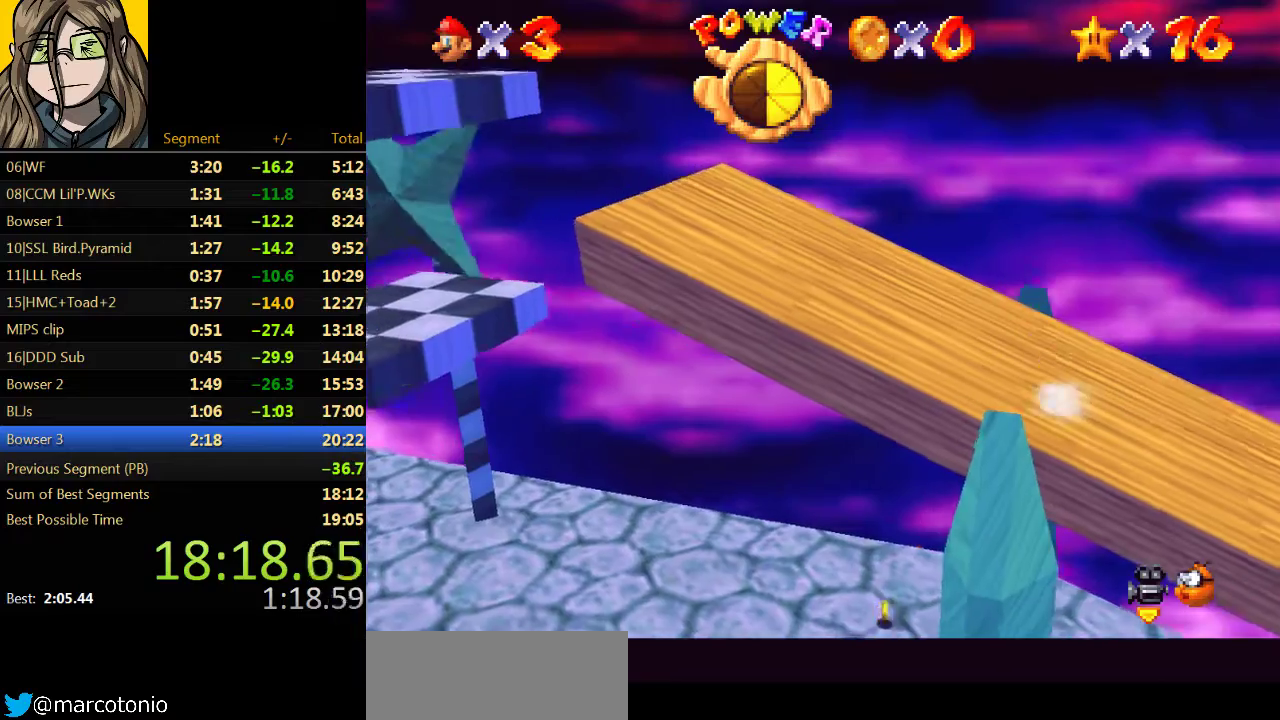
{"buttons": [], "left_stick": "left", "events": [[33, "A", "up"], [100, "B", "up"]]}
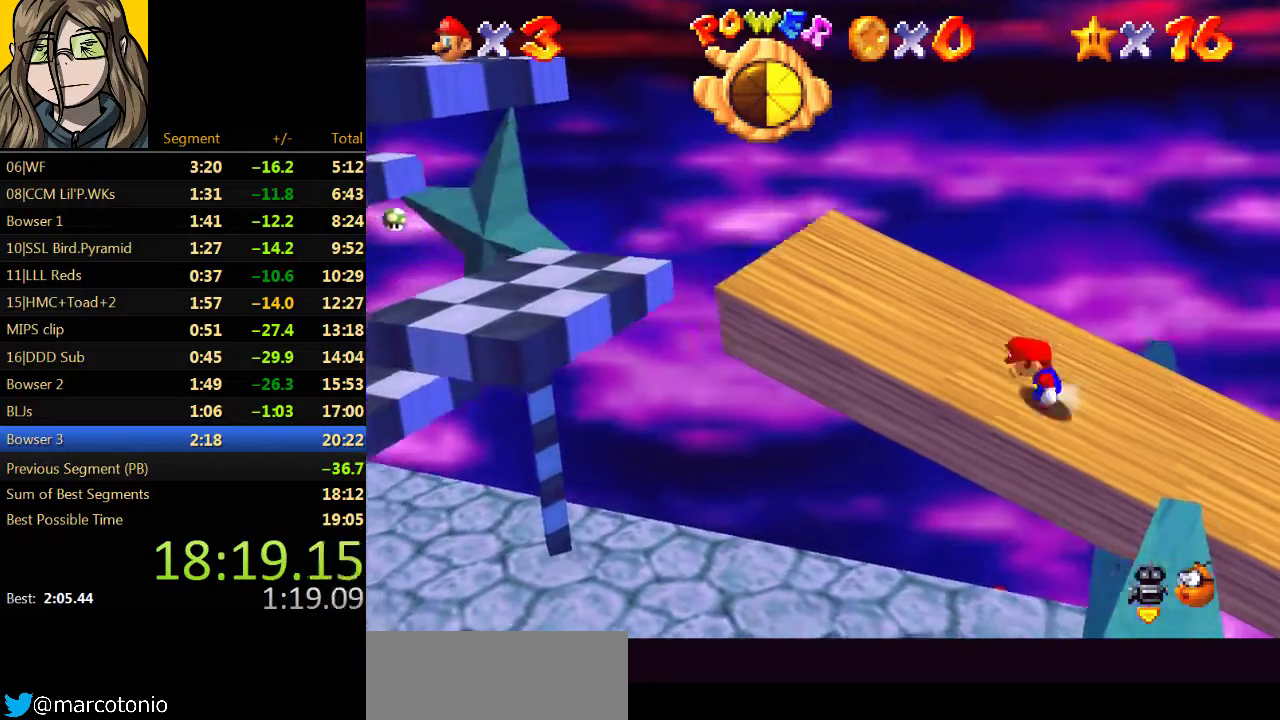
{"buttons": [], "left_stick": "left", "events": []}
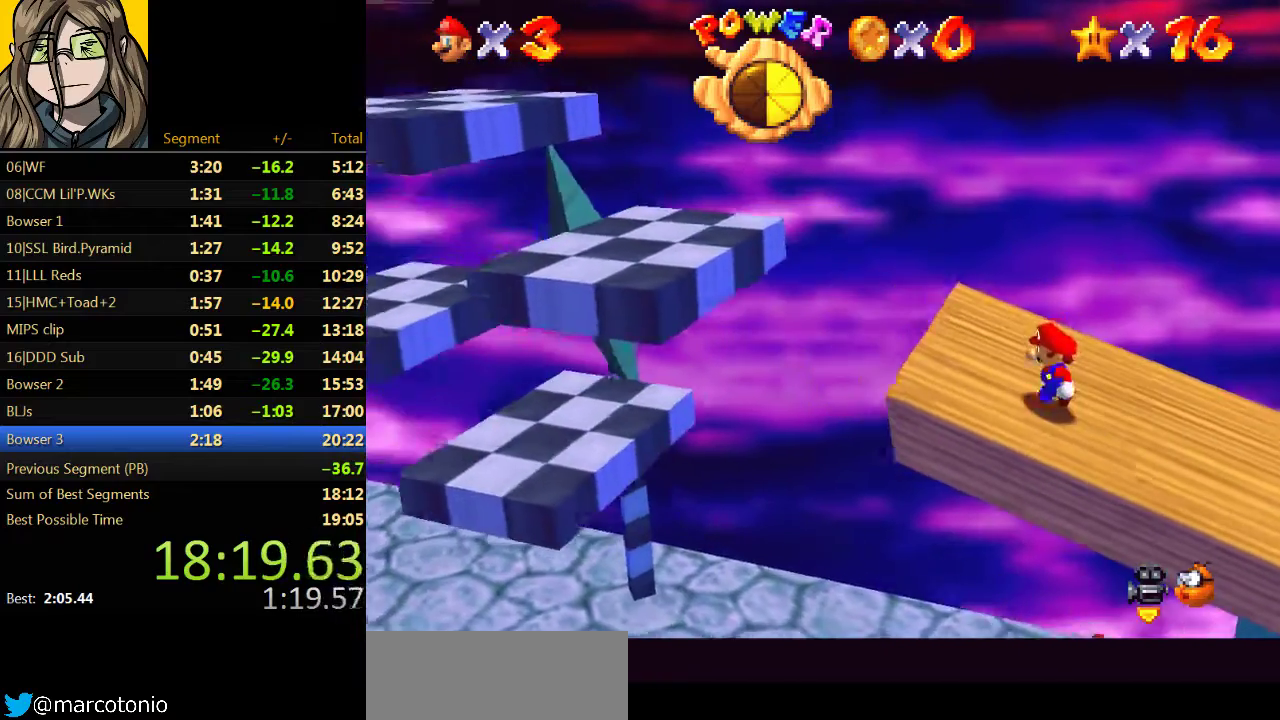
{"buttons": [], "left_stick": "left", "events": [[233, "A", "down"], [467, "A", "up"]]}